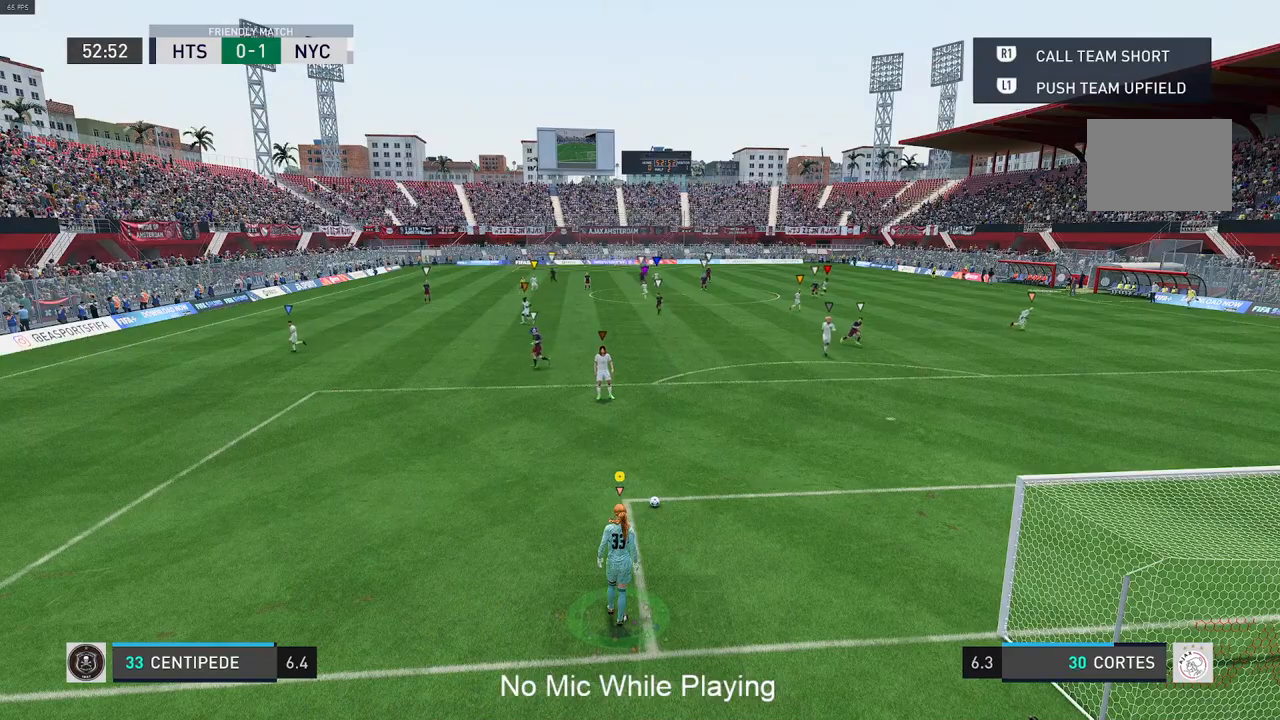
Gameplay with a controller (Xbox layout); each line is a JSON object with the inputs held at the frame after it. "events" lists button and stick changes between this image and that frame as [ms after this image, input, new state], when the widget could be followed in between. Not read: L3 R3.
{"buttons": [], "left_stick": "center", "right_stick": "center", "events": []}
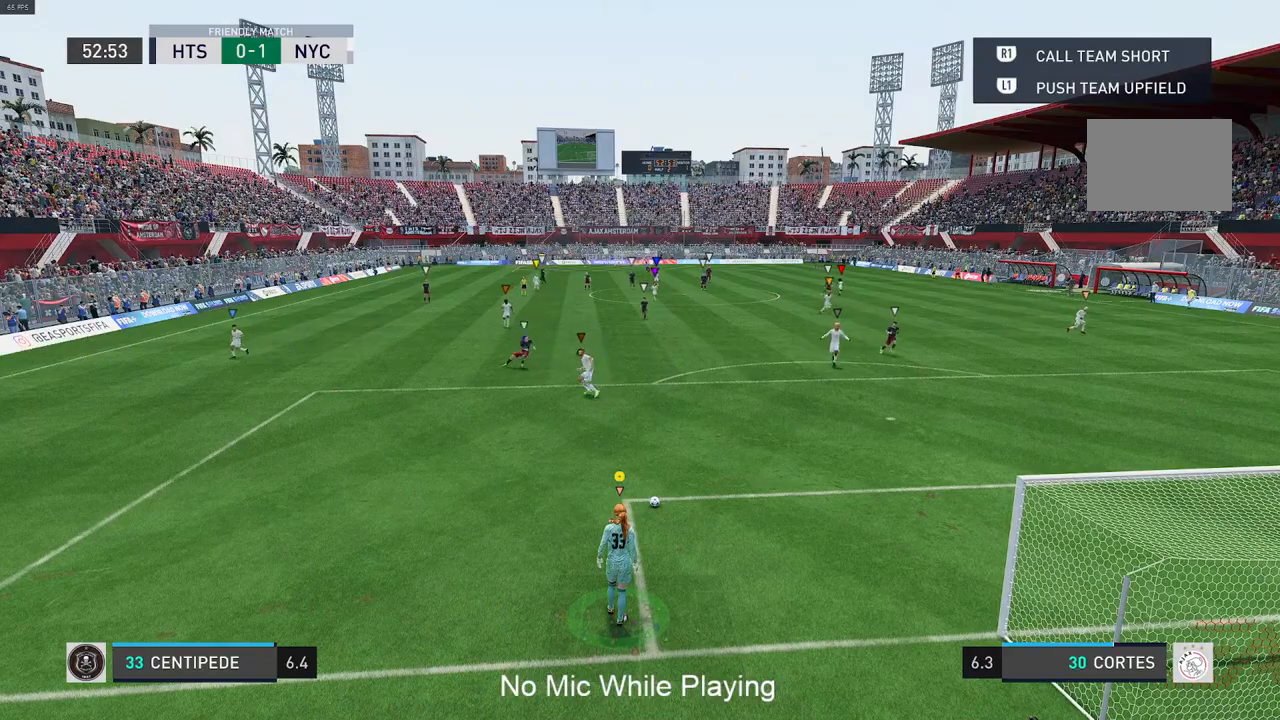
{"buttons": [], "left_stick": "right", "right_stick": "center", "events": [[417, "left_stick", "right"]]}
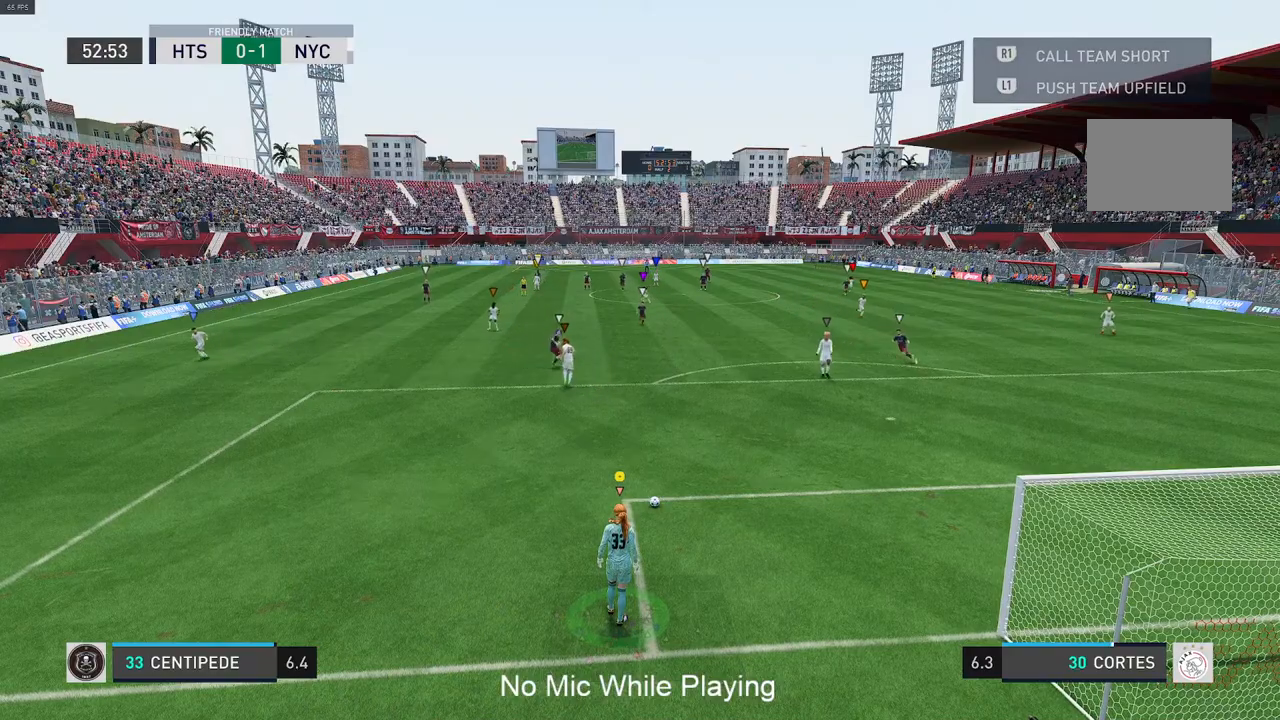
{"buttons": [], "left_stick": "up-right", "right_stick": "center", "events": [[50, "X", "down"], [150, "left_stick", "up-right"], [333, "X", "up"]]}
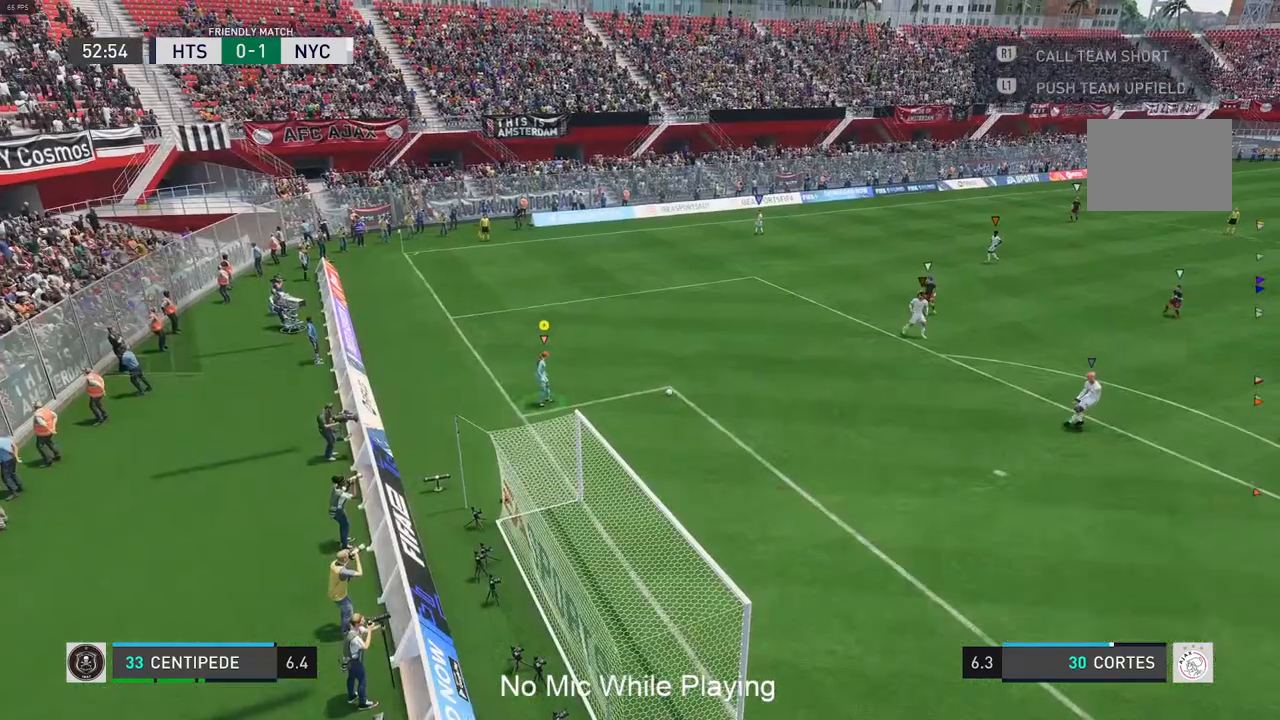
{"buttons": [], "left_stick": "up-right", "right_stick": "center", "events": []}
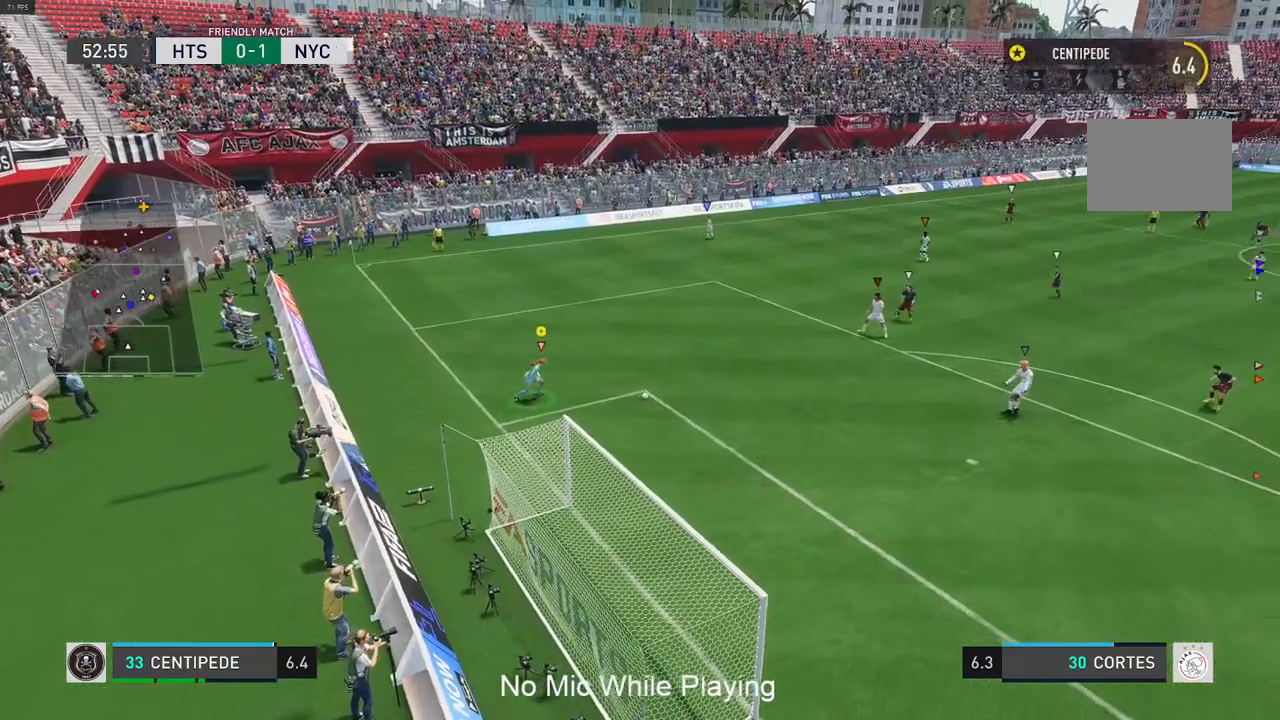
{"buttons": [], "left_stick": "right", "right_stick": "center", "events": [[483, "left_stick", "right"]]}
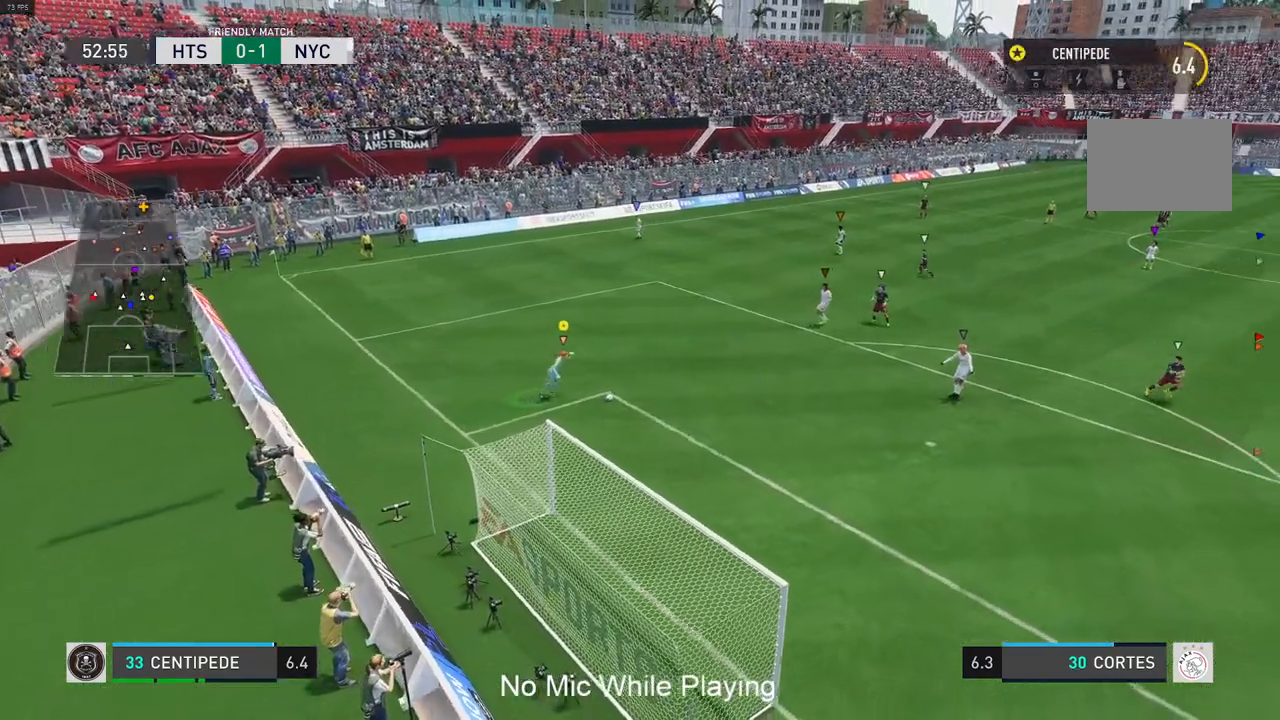
{"buttons": [], "left_stick": "right", "right_stick": "center", "events": []}
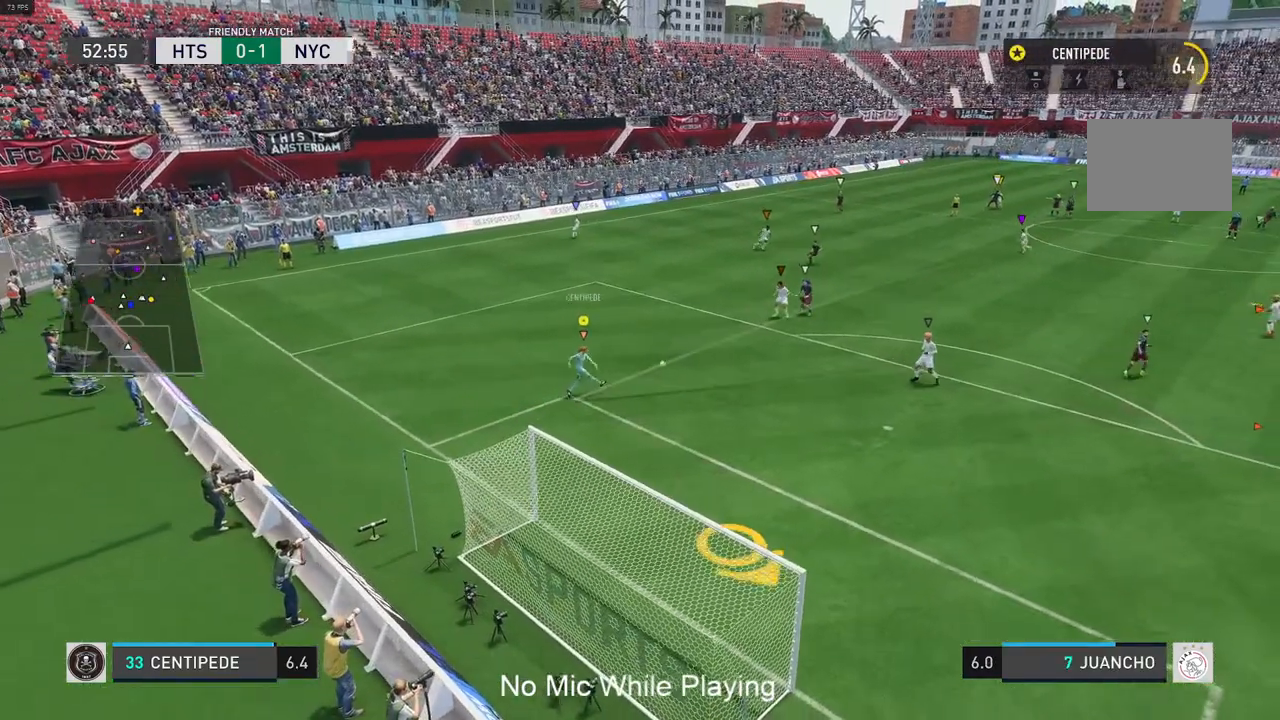
{"buttons": [], "left_stick": "right", "right_stick": "center", "events": []}
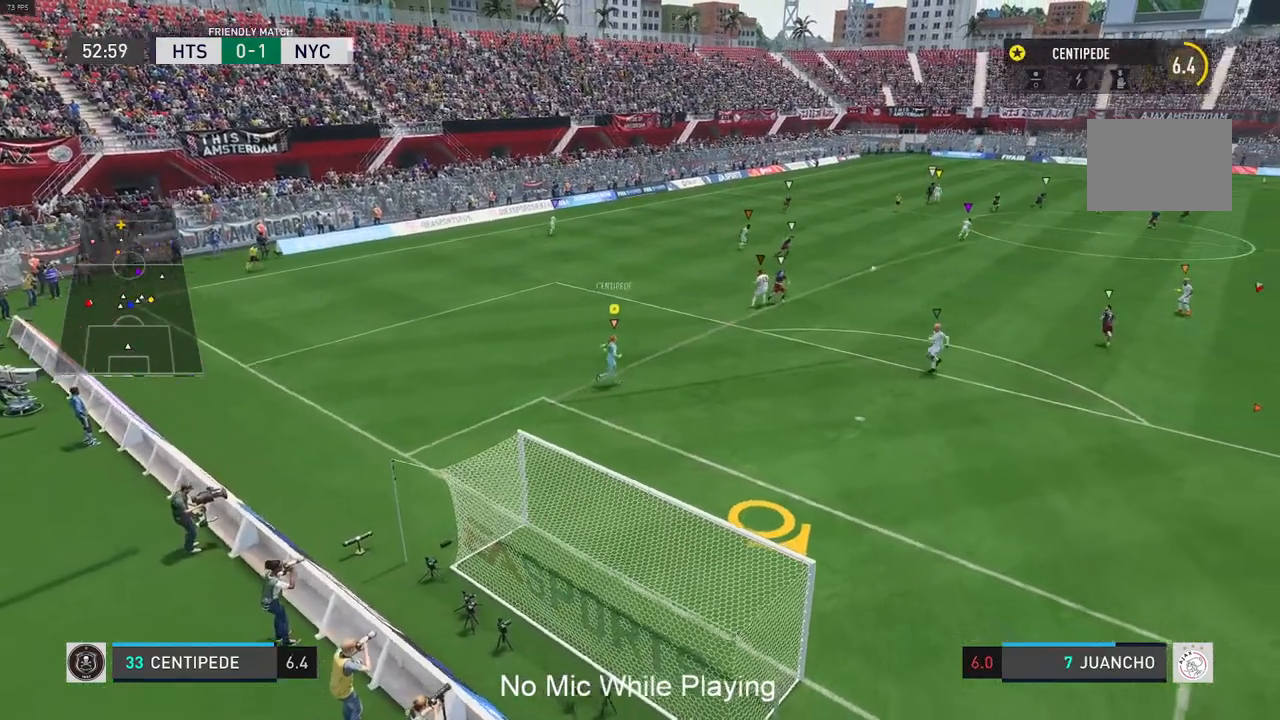
{"buttons": [], "left_stick": "right", "right_stick": "center", "events": []}
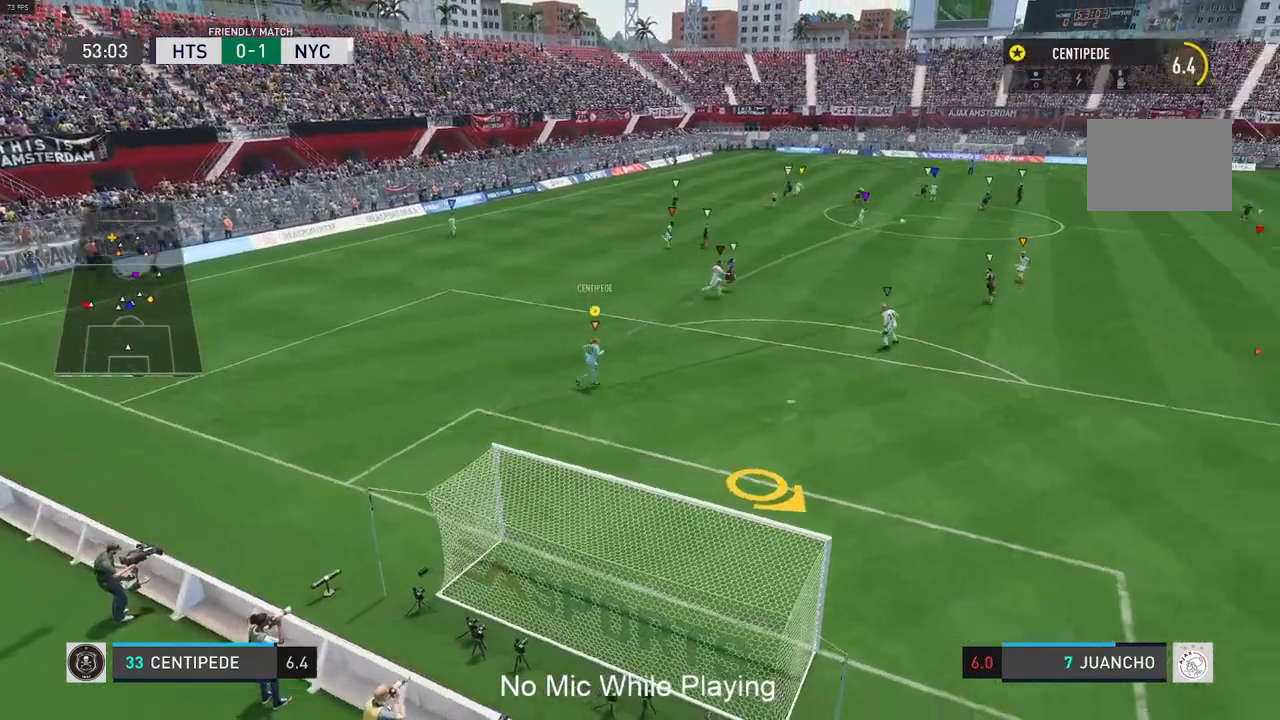
{"buttons": [], "left_stick": "right", "right_stick": "center", "events": []}
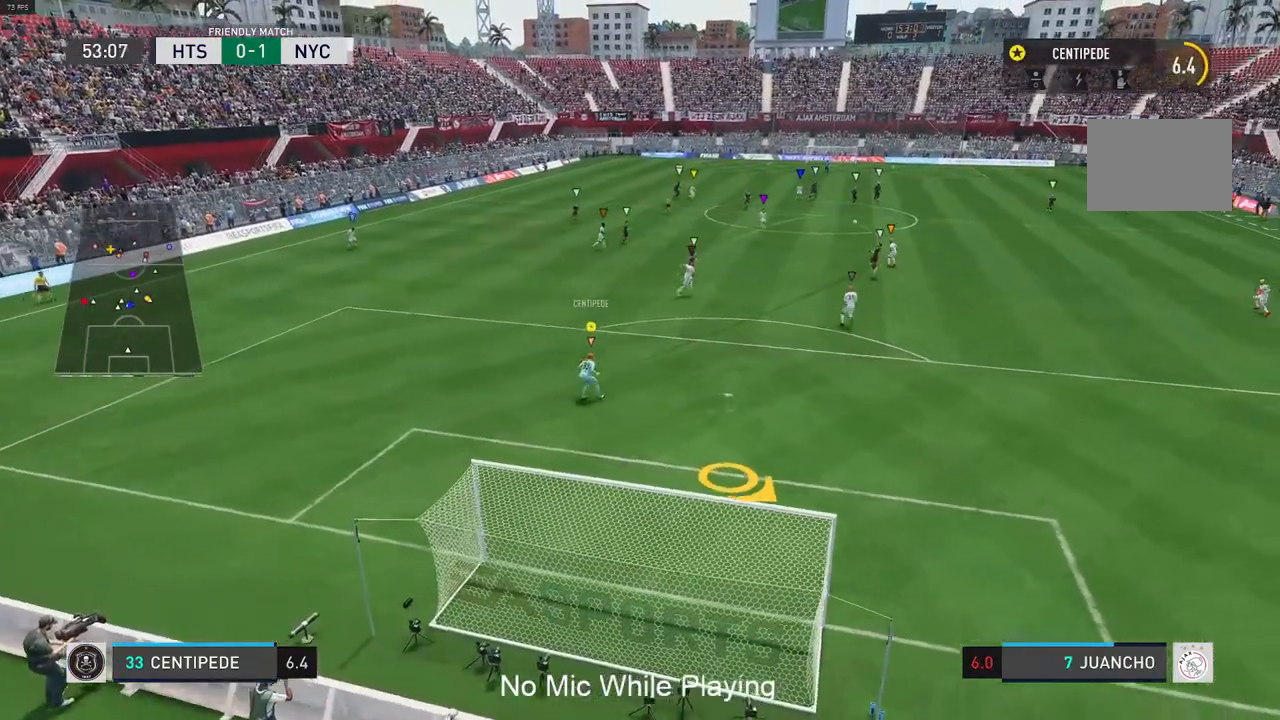
{"buttons": [], "left_stick": "right", "right_stick": "center", "events": []}
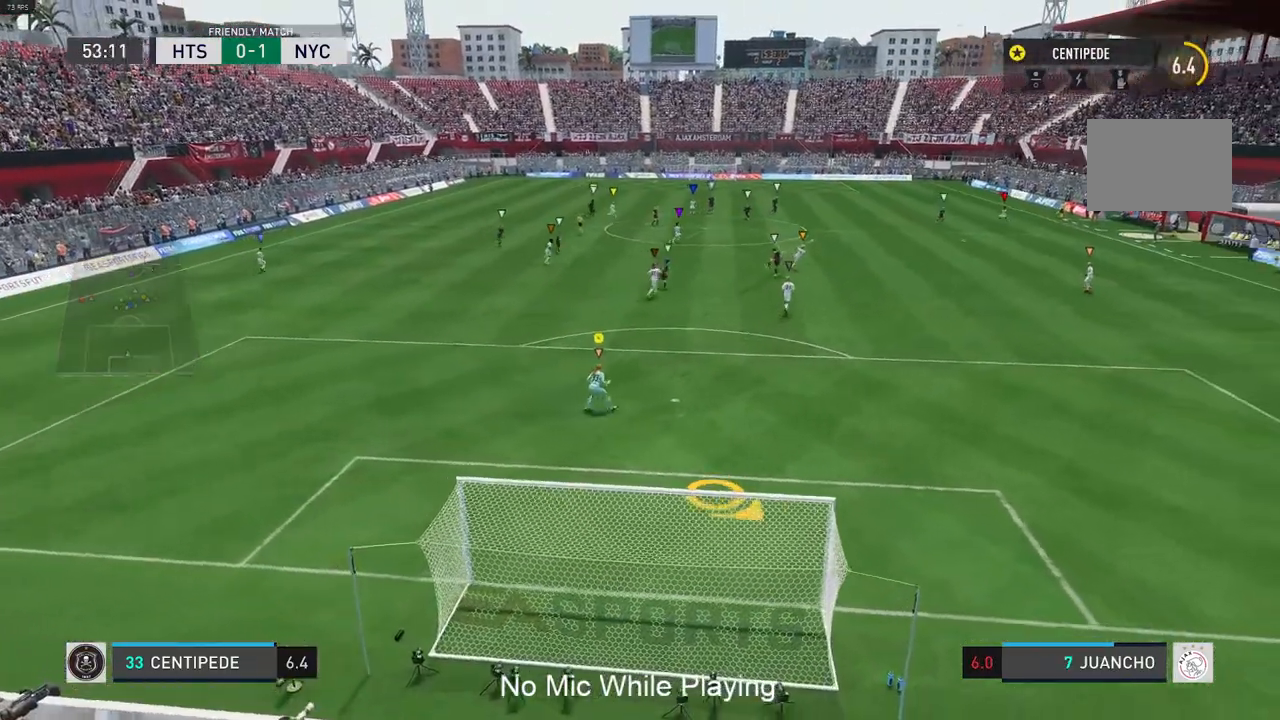
{"buttons": [], "left_stick": "right", "right_stick": "center", "events": []}
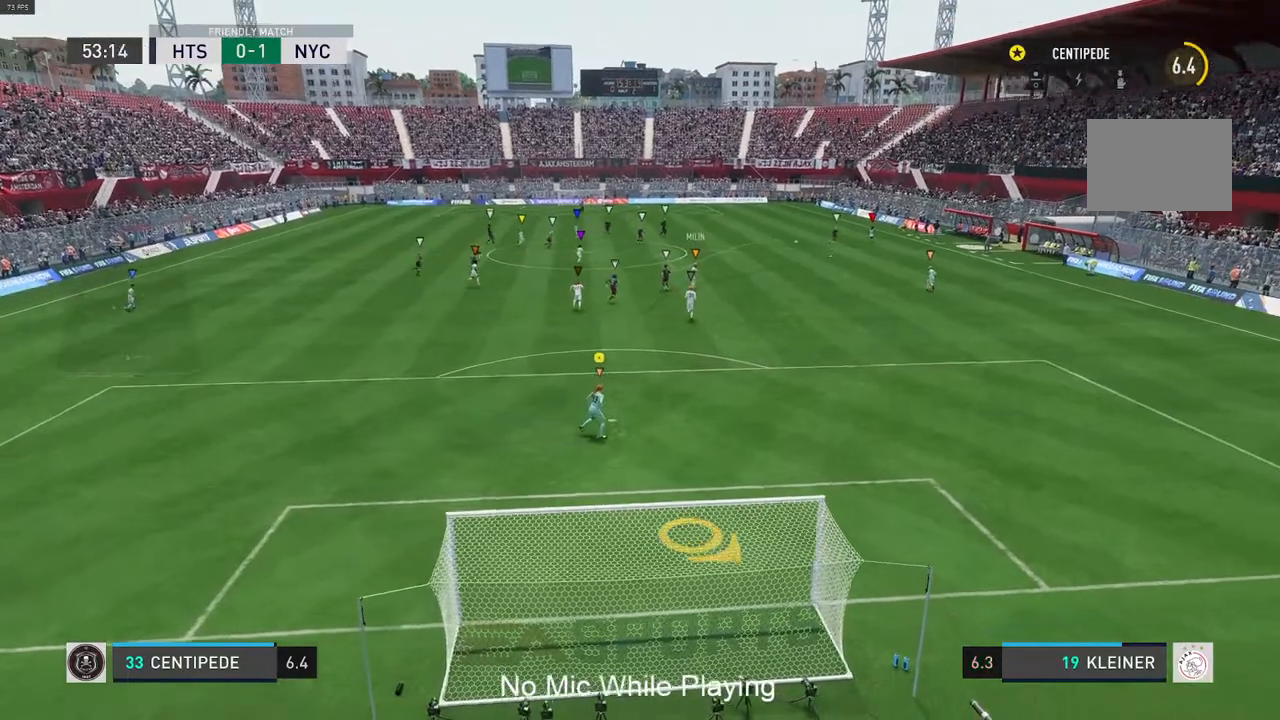
{"buttons": ["L2"], "left_stick": "right", "right_stick": "center", "events": [[217, "L2", "down"]]}
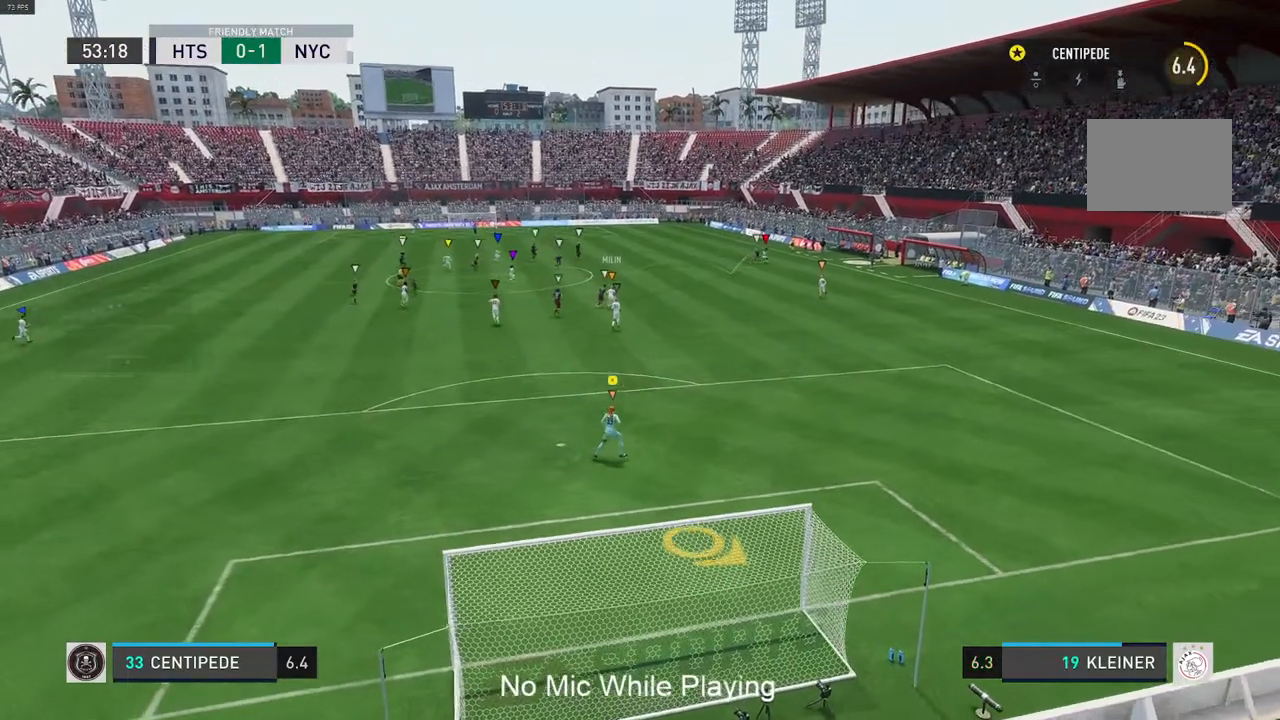
{"buttons": [], "left_stick": "down-right", "right_stick": "center", "events": [[267, "left_stick", "down-right"], [367, "L2", "up"]]}
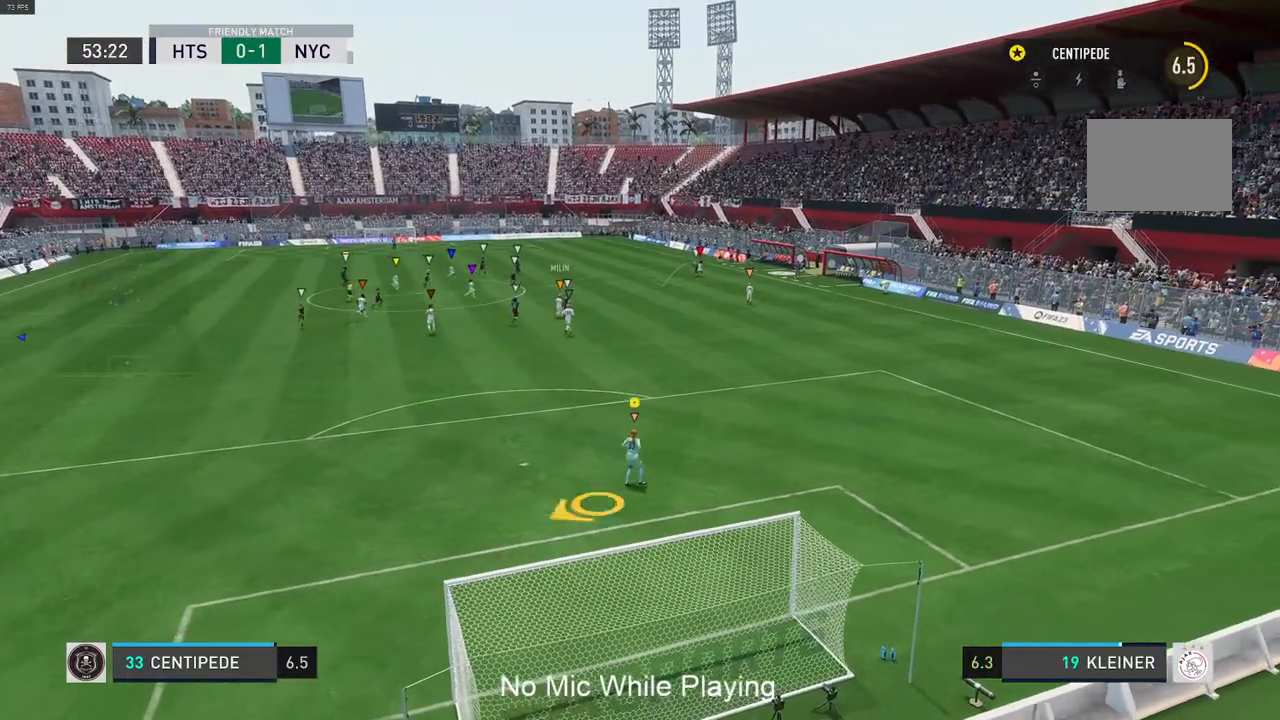
{"buttons": [], "left_stick": "center", "right_stick": "center", "events": [[67, "left_stick", "center"]]}
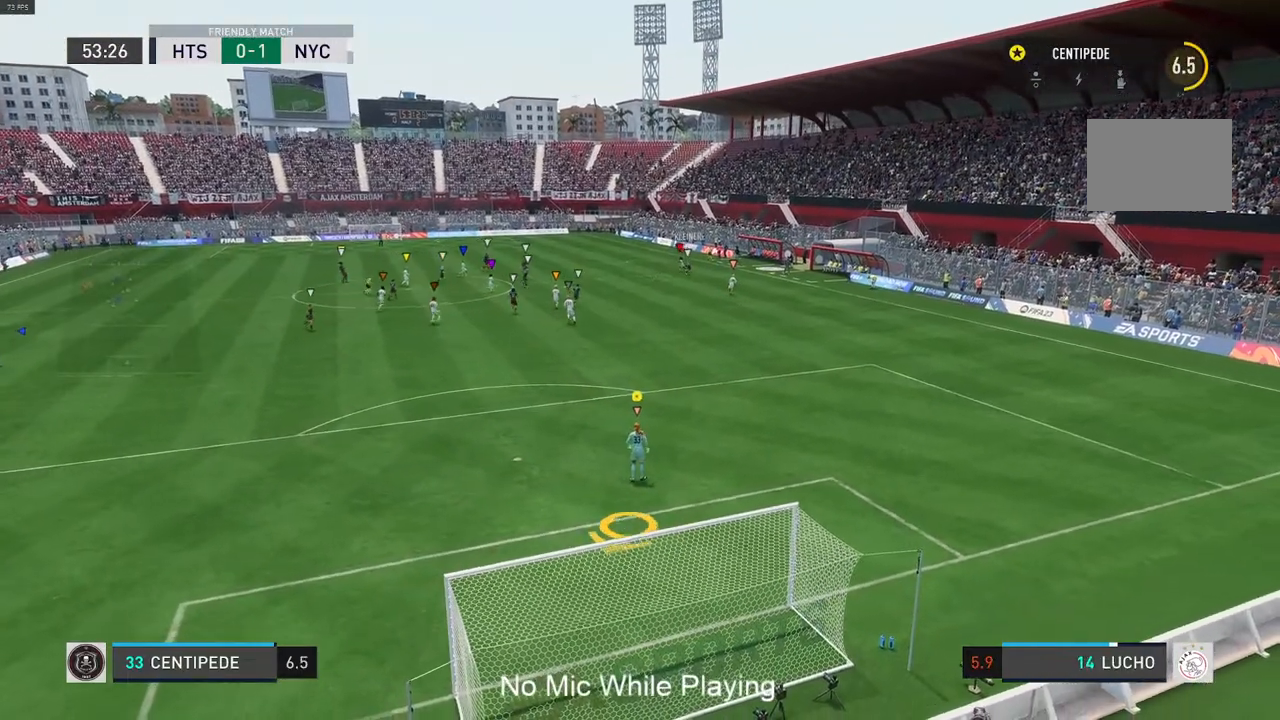
{"buttons": [], "left_stick": "up", "right_stick": "center", "events": [[333, "left_stick", "up"]]}
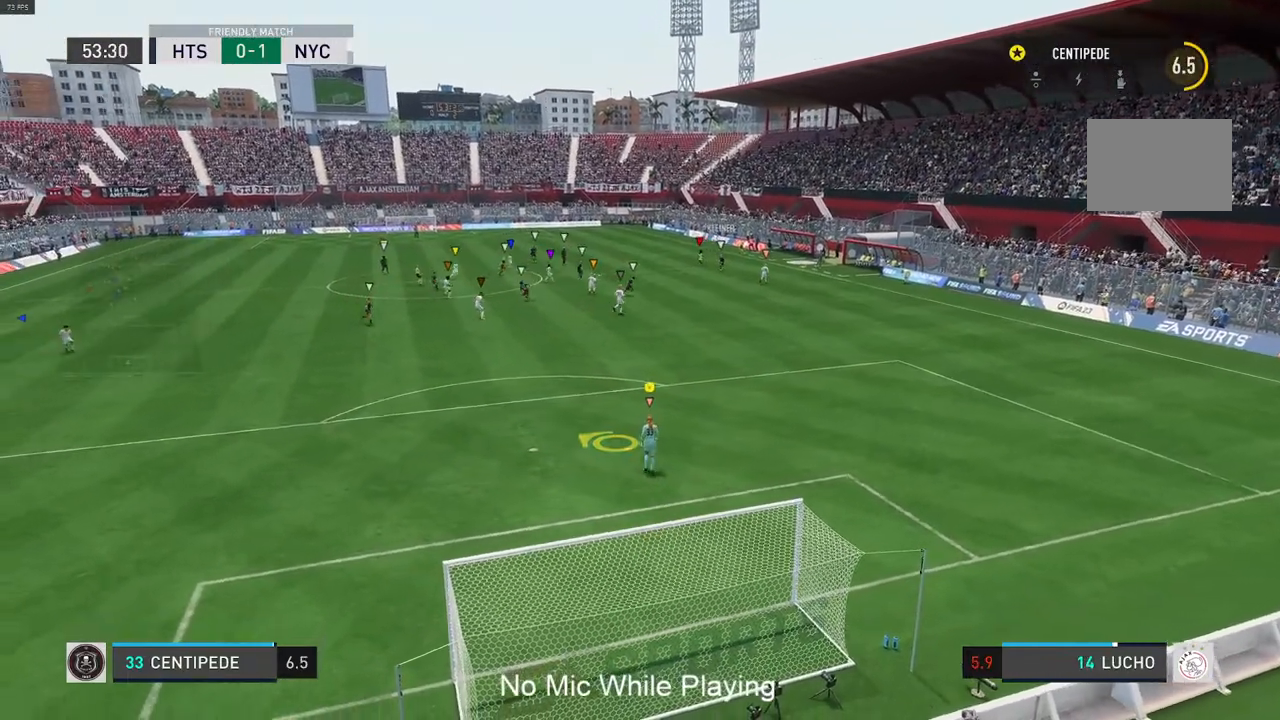
{"buttons": ["L2"], "left_stick": "down-right", "right_stick": "center", "events": [[17, "L2", "down"], [283, "left_stick", "right"], [350, "left_stick", "down-right"]]}
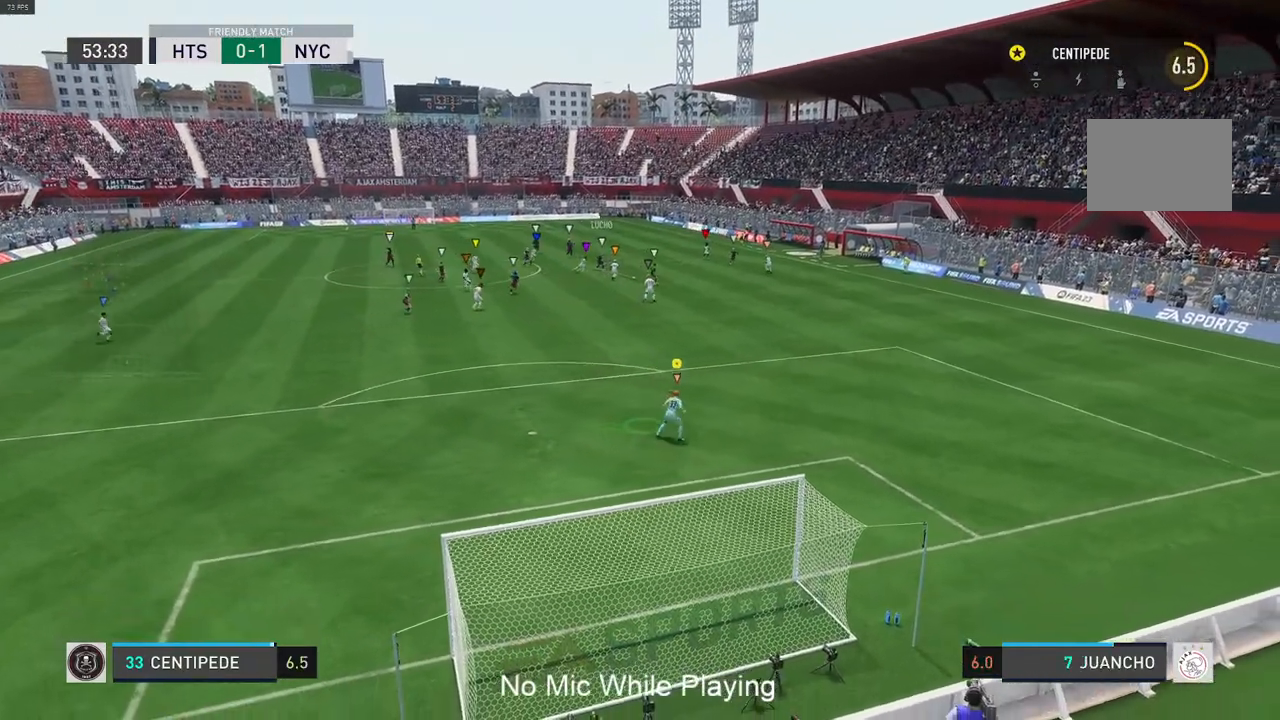
{"buttons": ["L2"], "left_stick": "down", "right_stick": "center", "events": [[150, "left_stick", "down"]]}
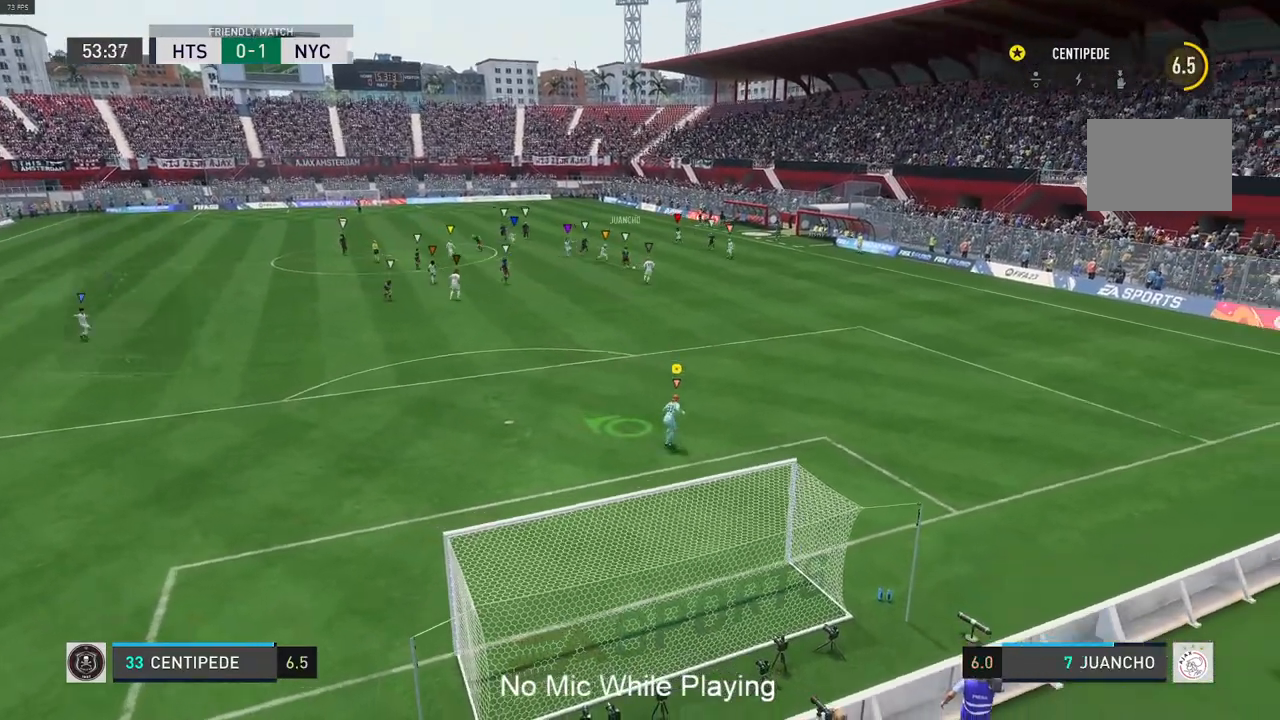
{"buttons": ["L2"], "left_stick": "down", "right_stick": "center", "events": []}
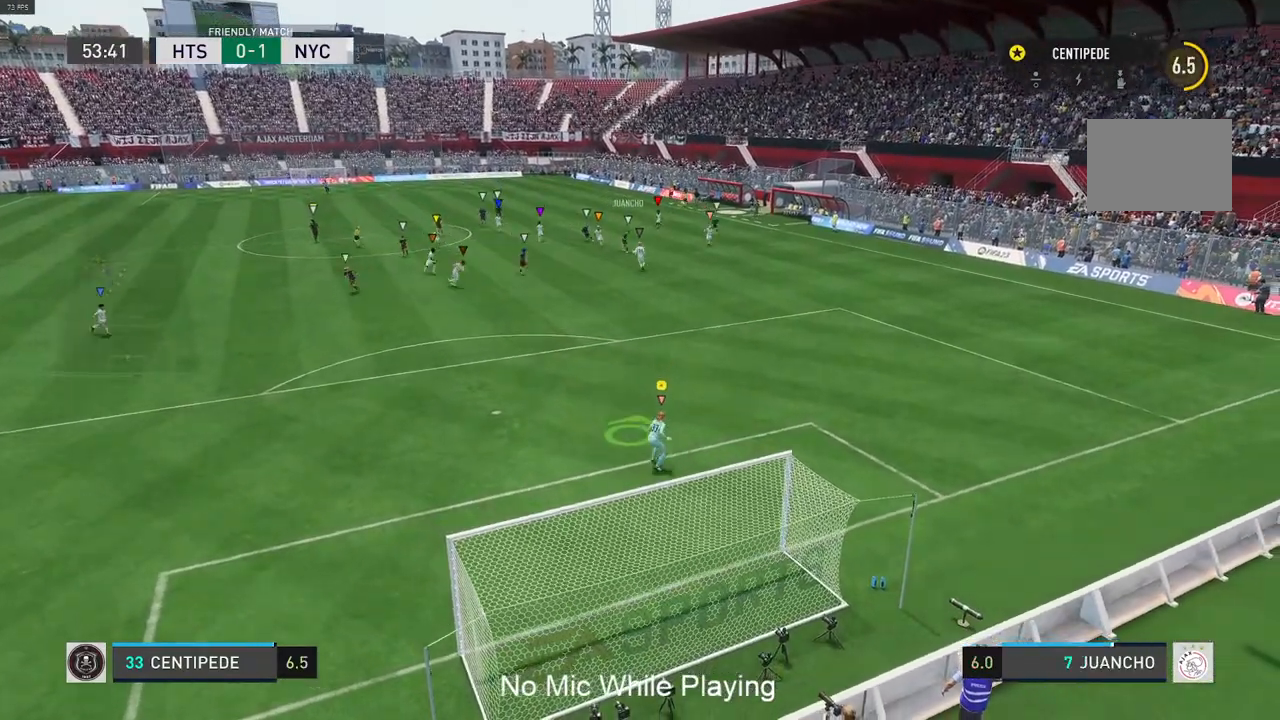
{"buttons": [], "left_stick": "center", "right_stick": "center", "events": [[83, "left_stick", "center"], [267, "L2", "up"]]}
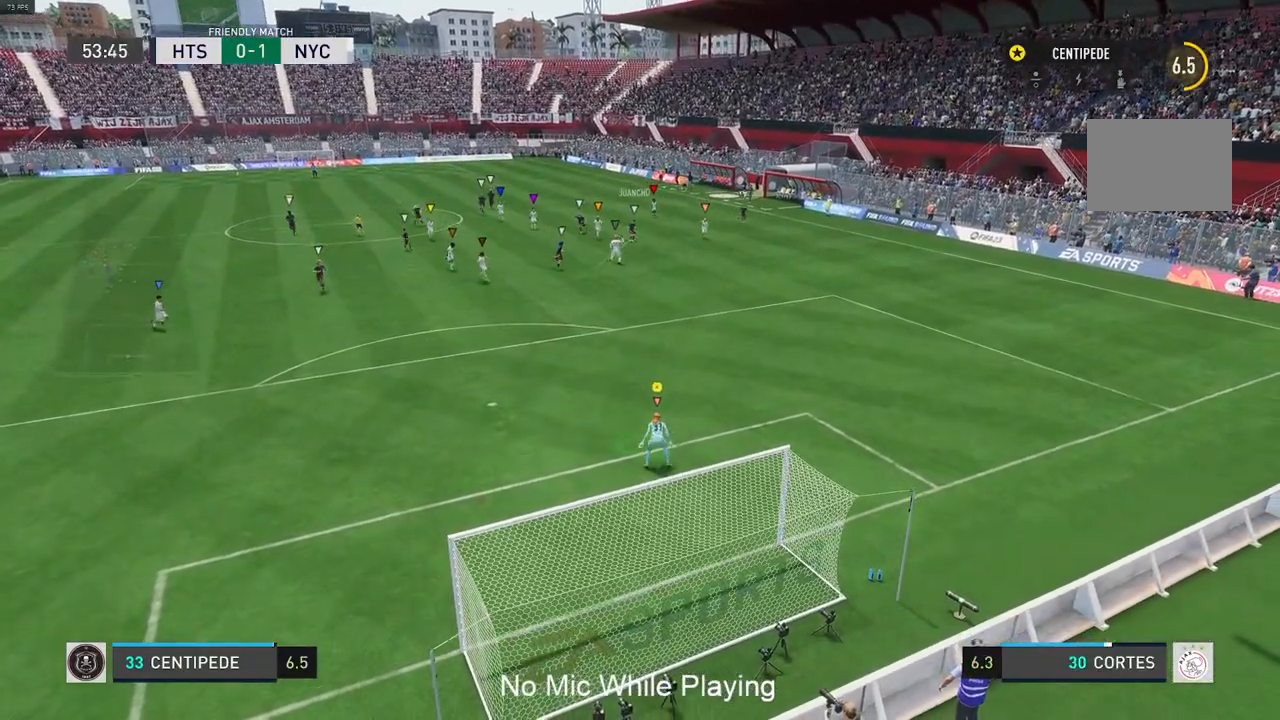
{"buttons": [], "left_stick": "center", "right_stick": "center", "events": [[33, "left_stick", "up-left"], [133, "L1", "down"], [400, "left_stick", "center"], [467, "L1", "up"]]}
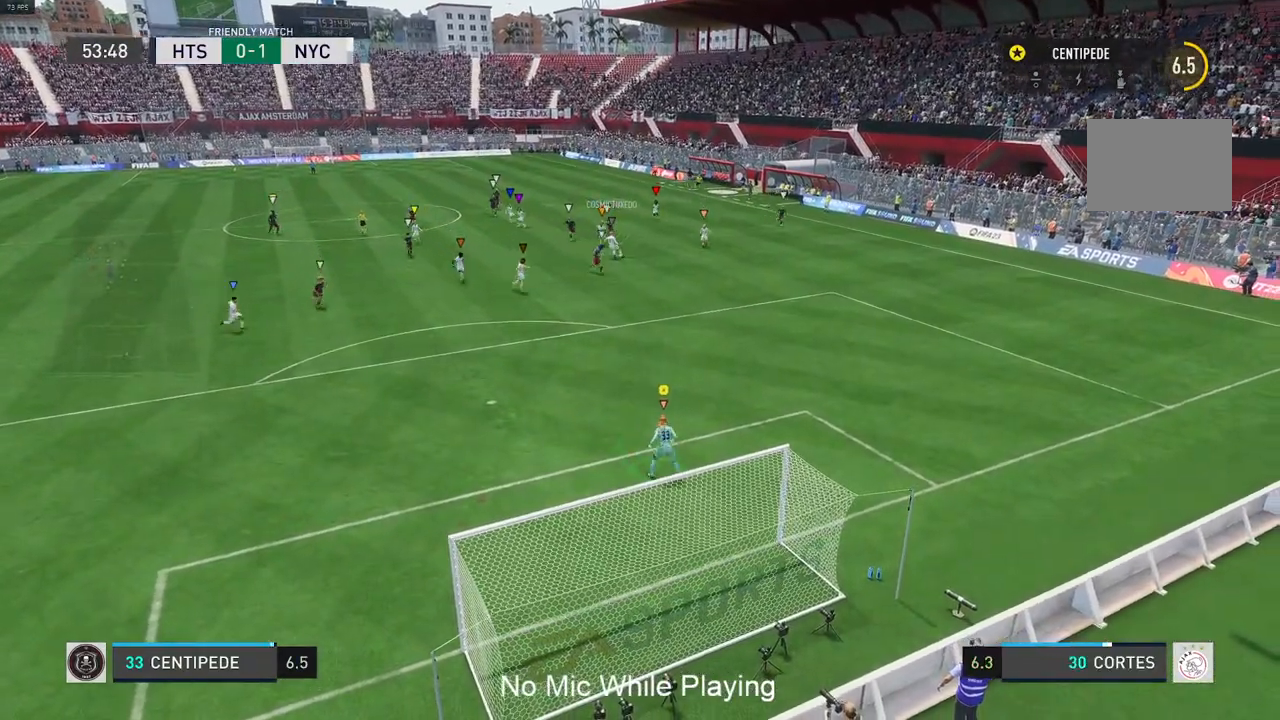
{"buttons": [], "left_stick": "center", "right_stick": "center", "events": []}
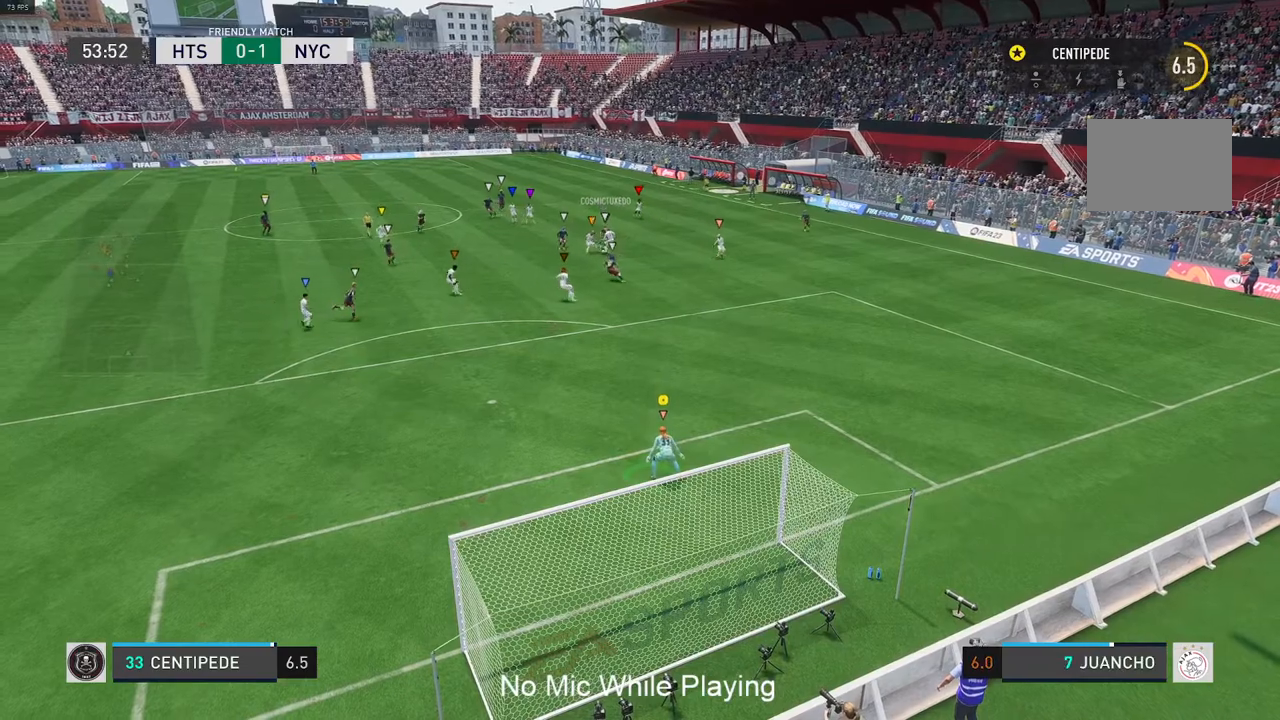
{"buttons": [], "left_stick": "center", "right_stick": "center", "events": []}
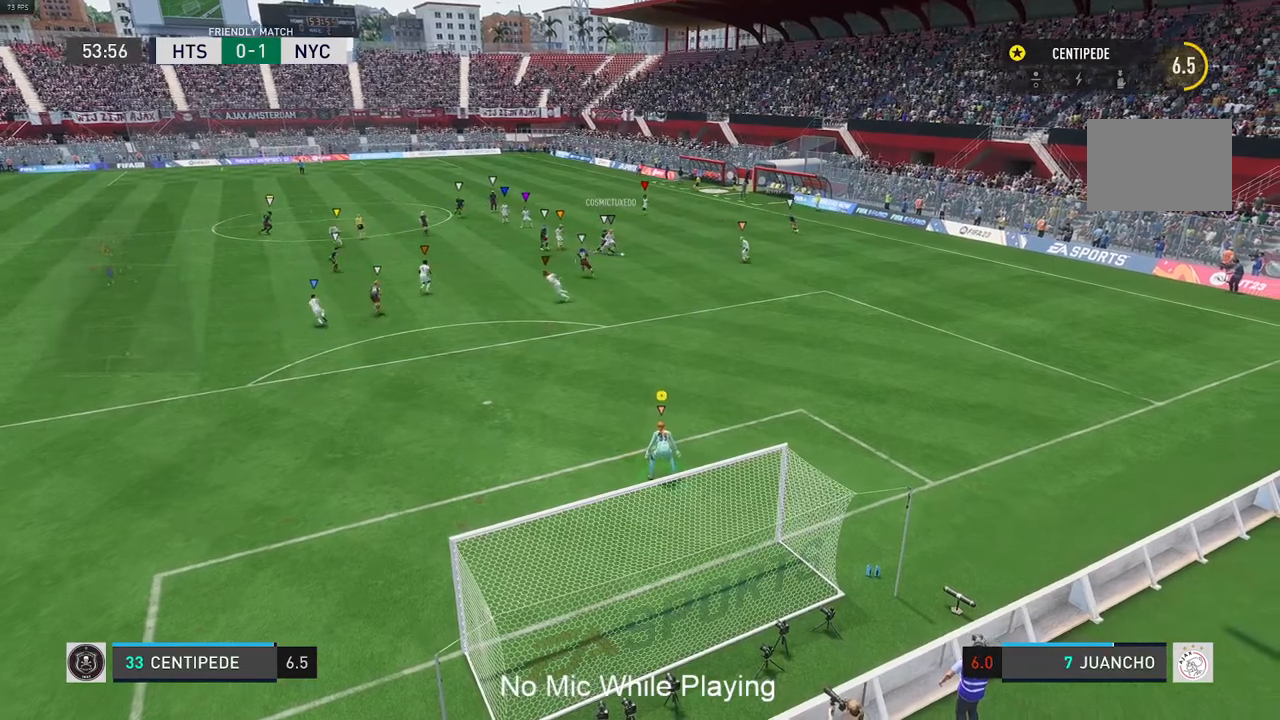
{"buttons": [], "left_stick": "center", "right_stick": "center", "events": []}
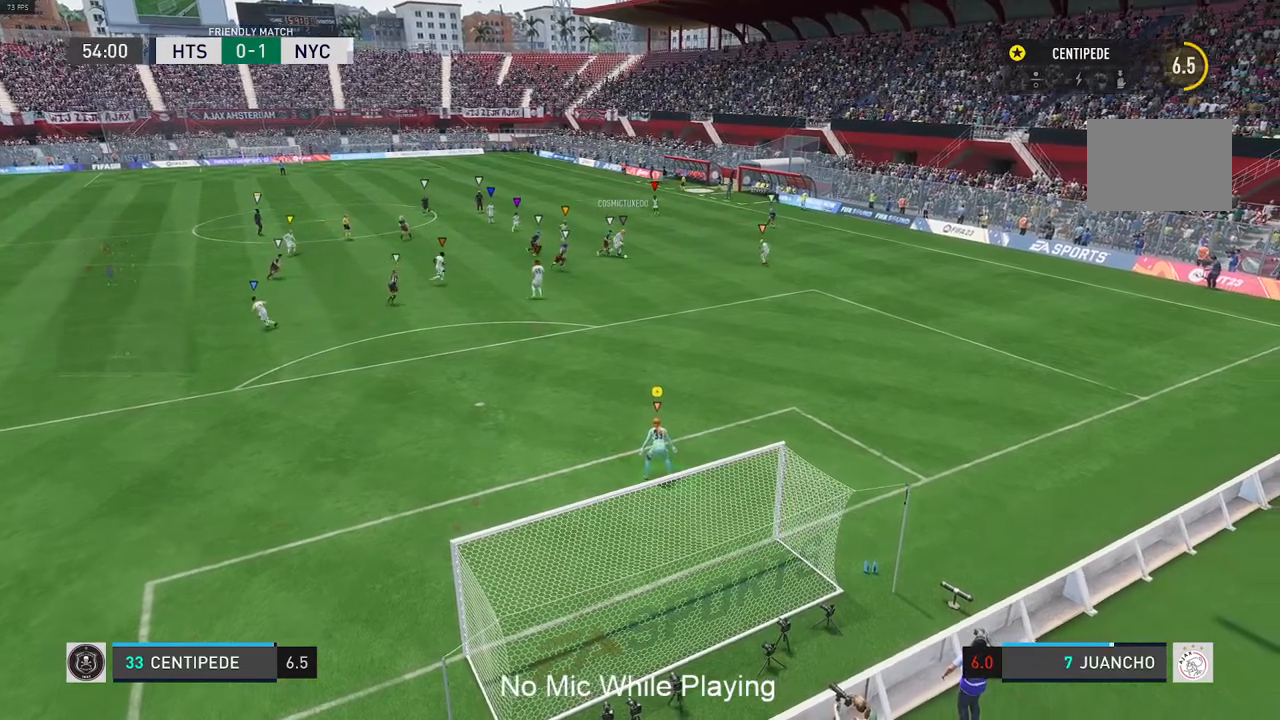
{"buttons": [], "left_stick": "up", "right_stick": "center", "events": [[250, "left_stick", "up"]]}
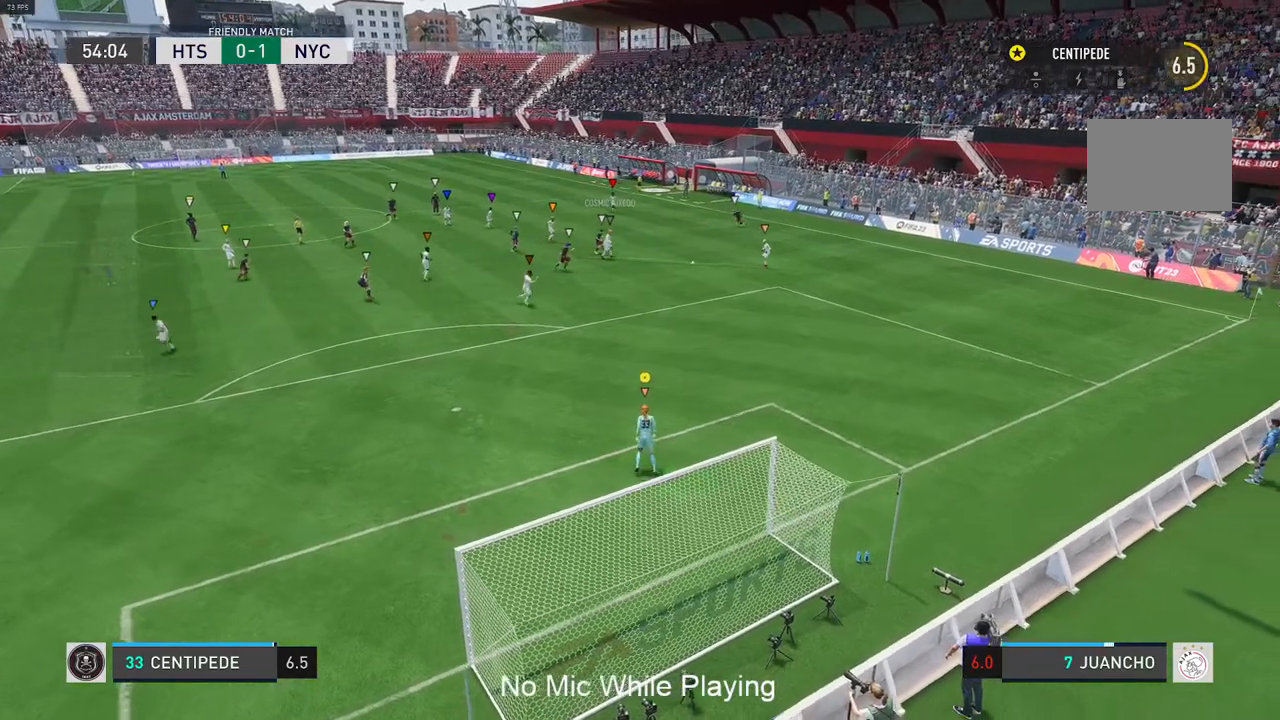
{"buttons": [], "left_stick": "up-right", "right_stick": "center", "events": [[17, "left_stick", "center"], [467, "left_stick", "up-right"]]}
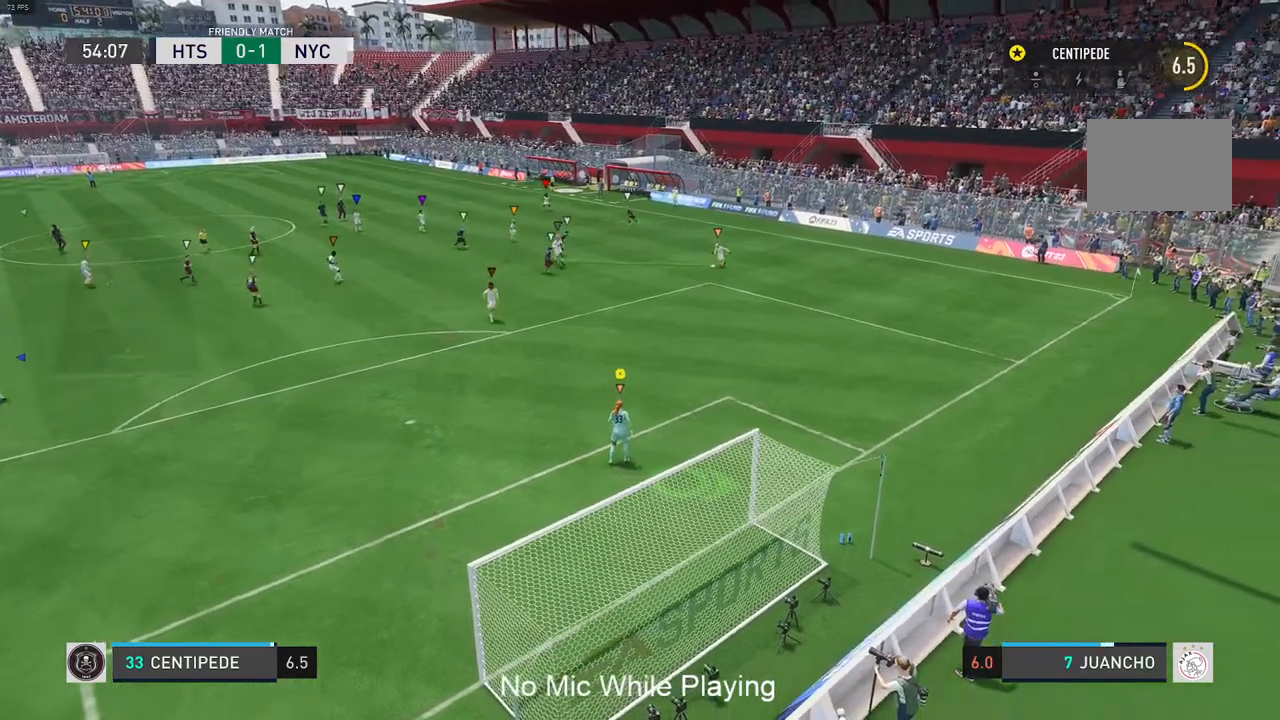
{"buttons": ["L2"], "left_stick": "center", "right_stick": "center"}
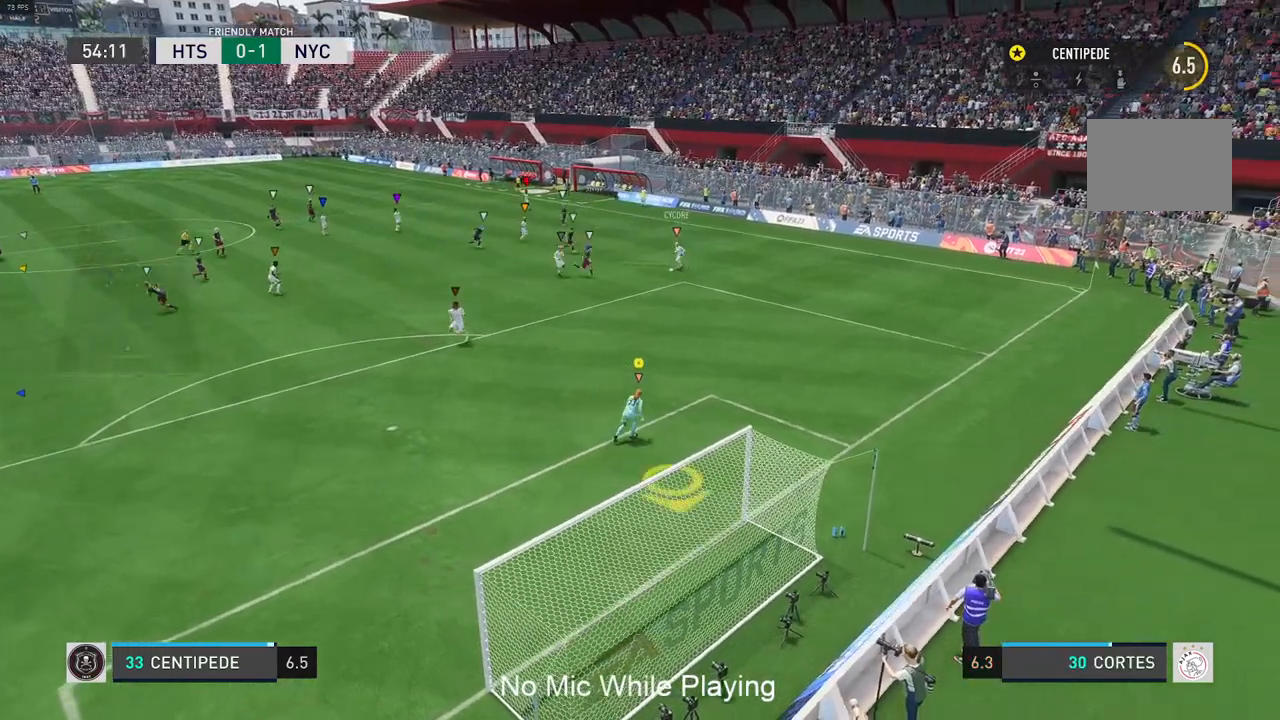
{"buttons": ["L2"], "left_stick": "down-left", "right_stick": "center", "events": [[33, "L2", "up"], [150, "L2", "down"], [150, "left_stick", "down-left"], [200, "L2", "up"], [300, "L2", "down"]]}
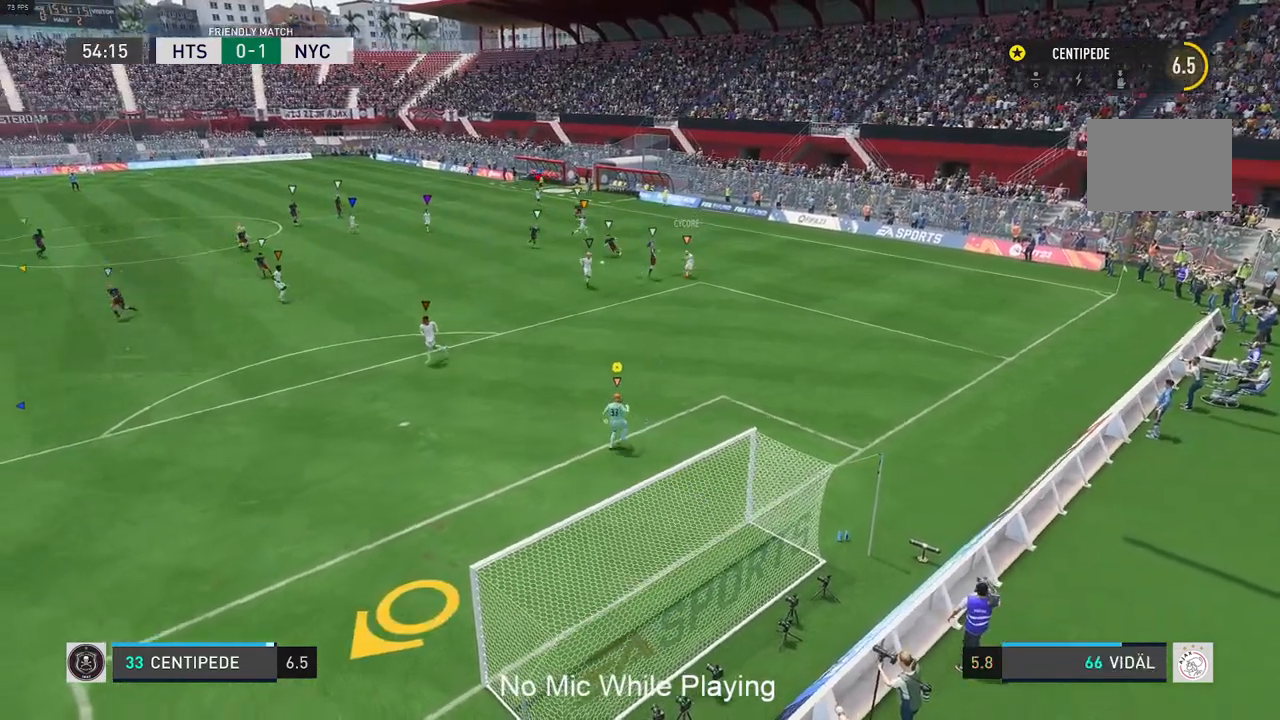
{"buttons": [], "left_stick": "down-left", "right_stick": "center", "events": [[167, "L2", "up"], [433, "L2", "down"], [483, "L2", "up"]]}
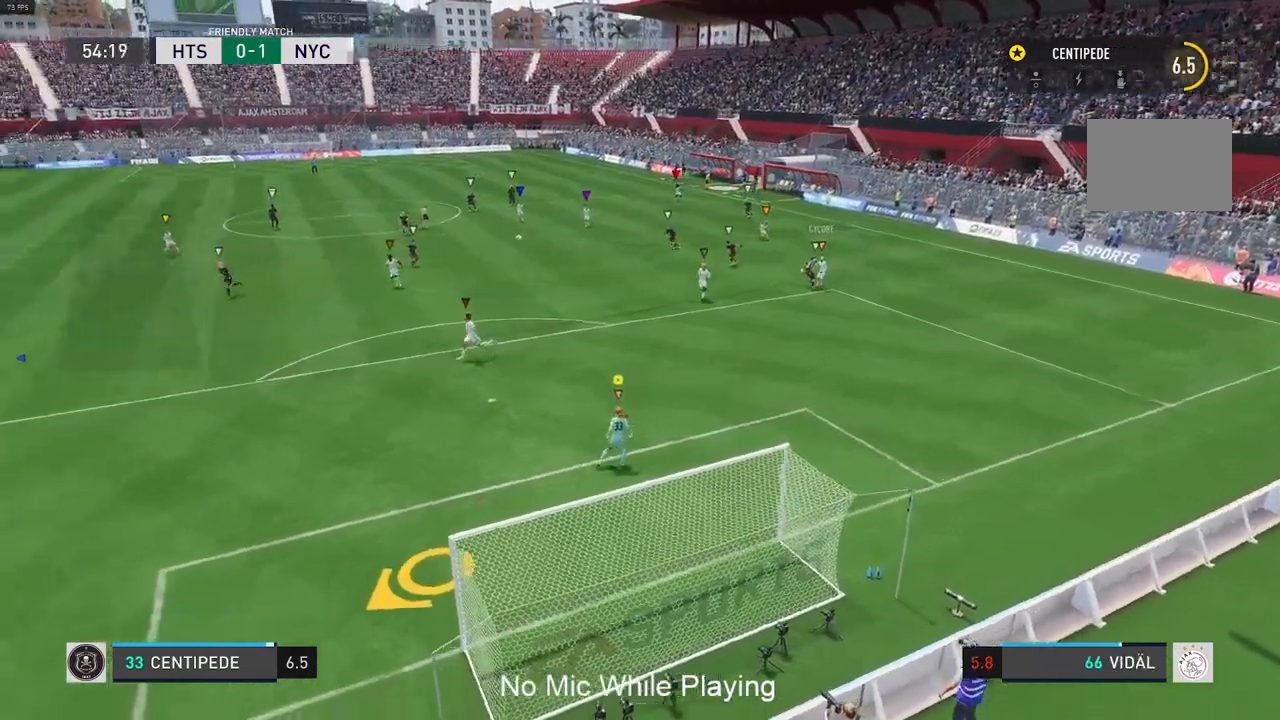
{"buttons": ["L2"], "left_stick": "down-left", "right_stick": "center", "events": [[17, "L2", "down"], [267, "R2", "down"], [417, "L2", "up"], [467, "L2", "down"], [467, "R2", "up"]]}
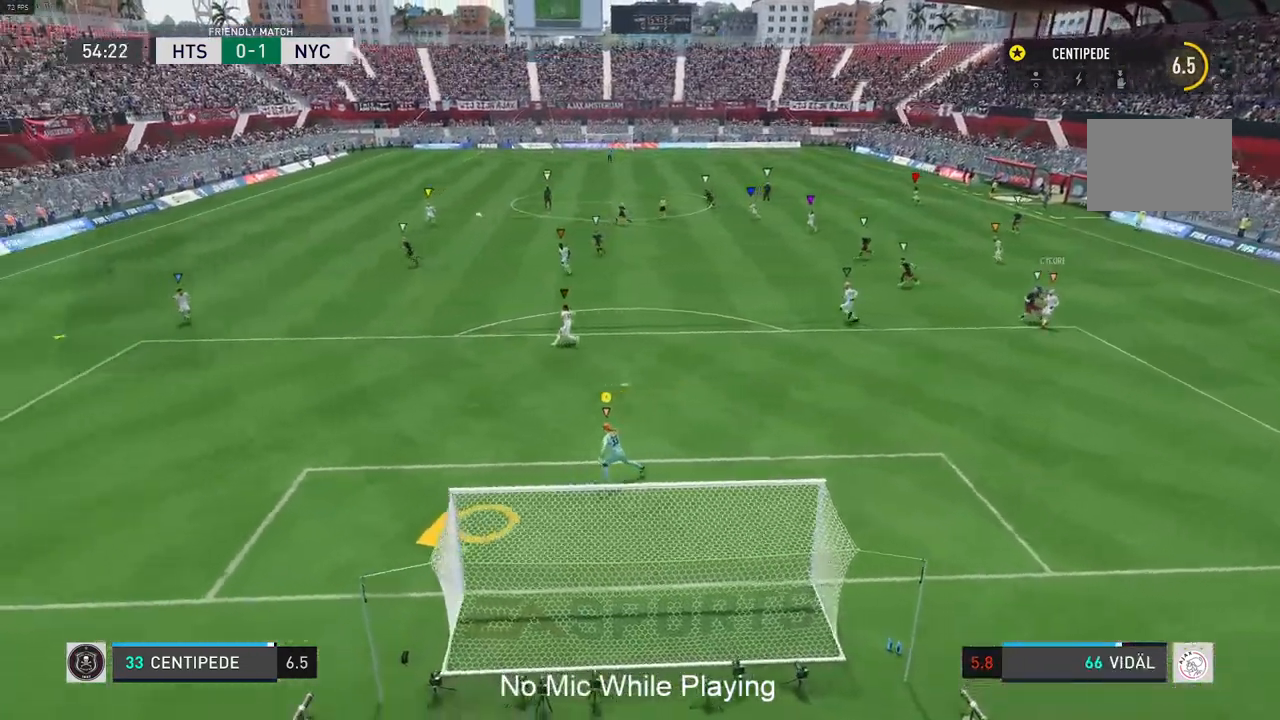
{"buttons": ["L2"], "left_stick": "left", "right_stick": "center", "events": [[17, "R2", "down"], [100, "left_stick", "left"], [300, "R2", "up"]]}